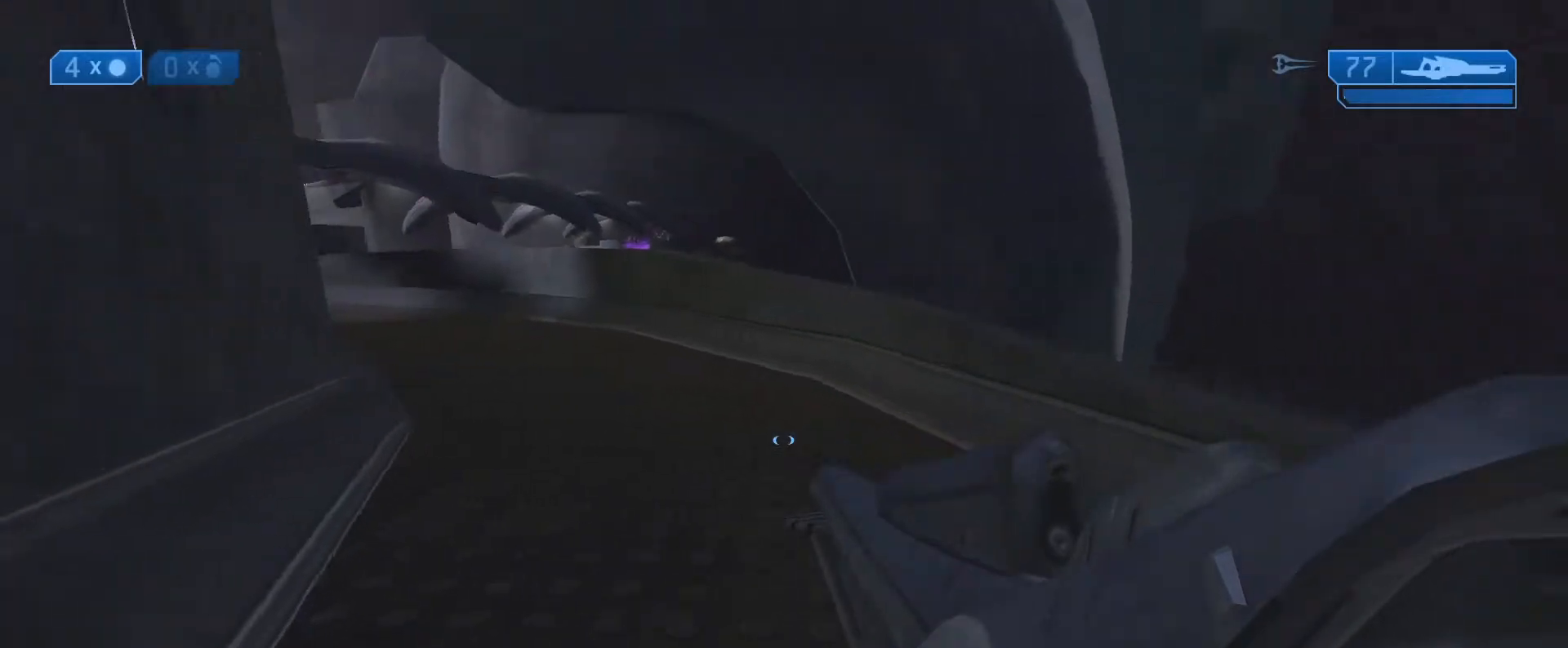
Gameplay with a controller (Xbox layout); each line is a JSON object with the inputs held at the frame after it. "events" lists button and stick changes between this image and that frame as [ms after this image, input, new state], when the widget could be followed in between.
{"buttons": [], "left_stick": "up", "right_stick": "left", "events": []}
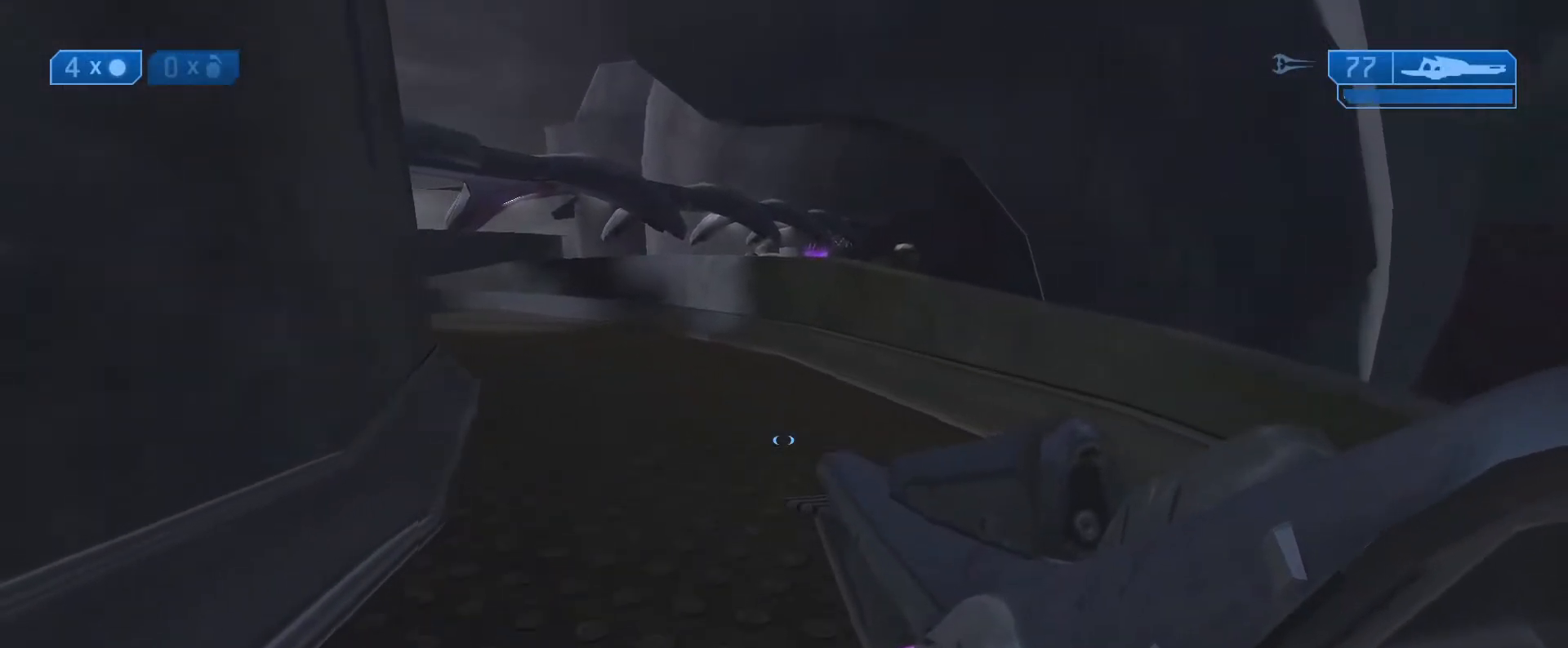
{"buttons": [], "left_stick": "up", "right_stick": "left", "events": []}
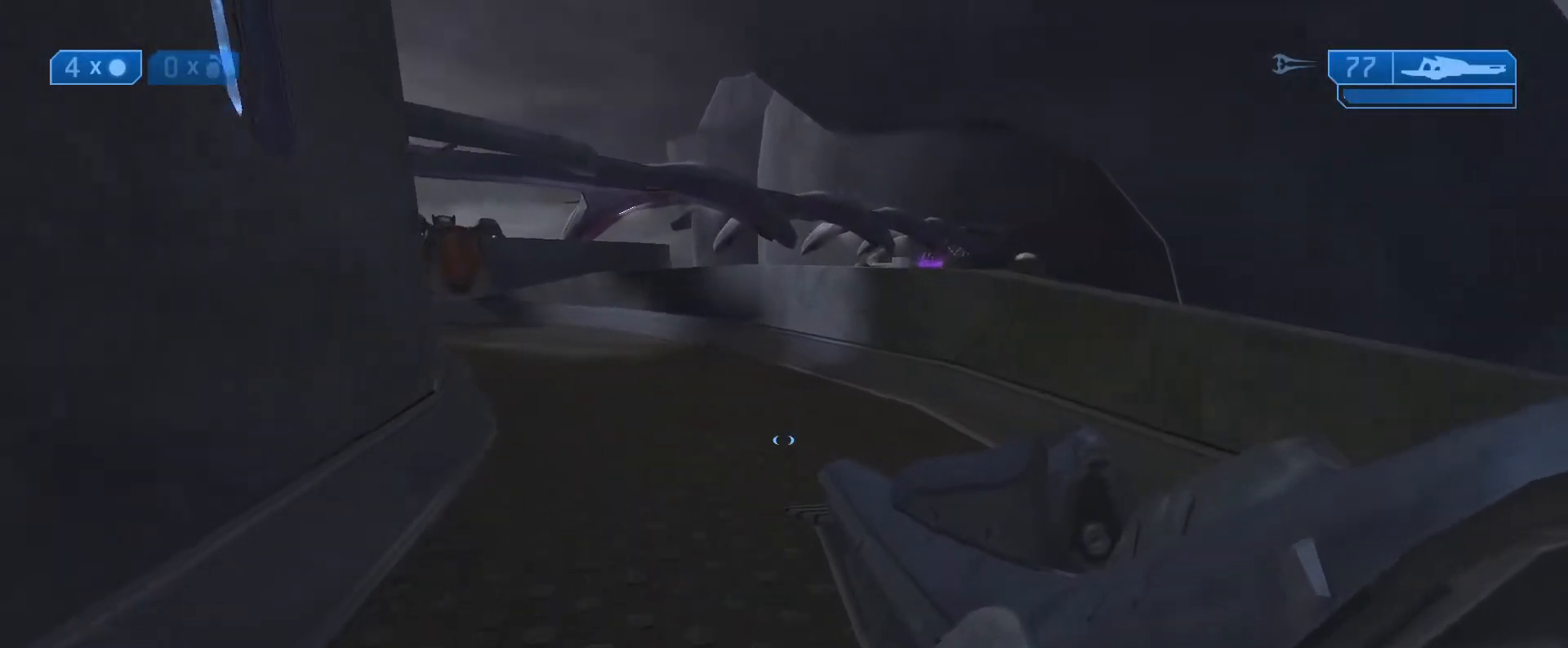
{"buttons": [], "left_stick": "up", "right_stick": "left", "events": []}
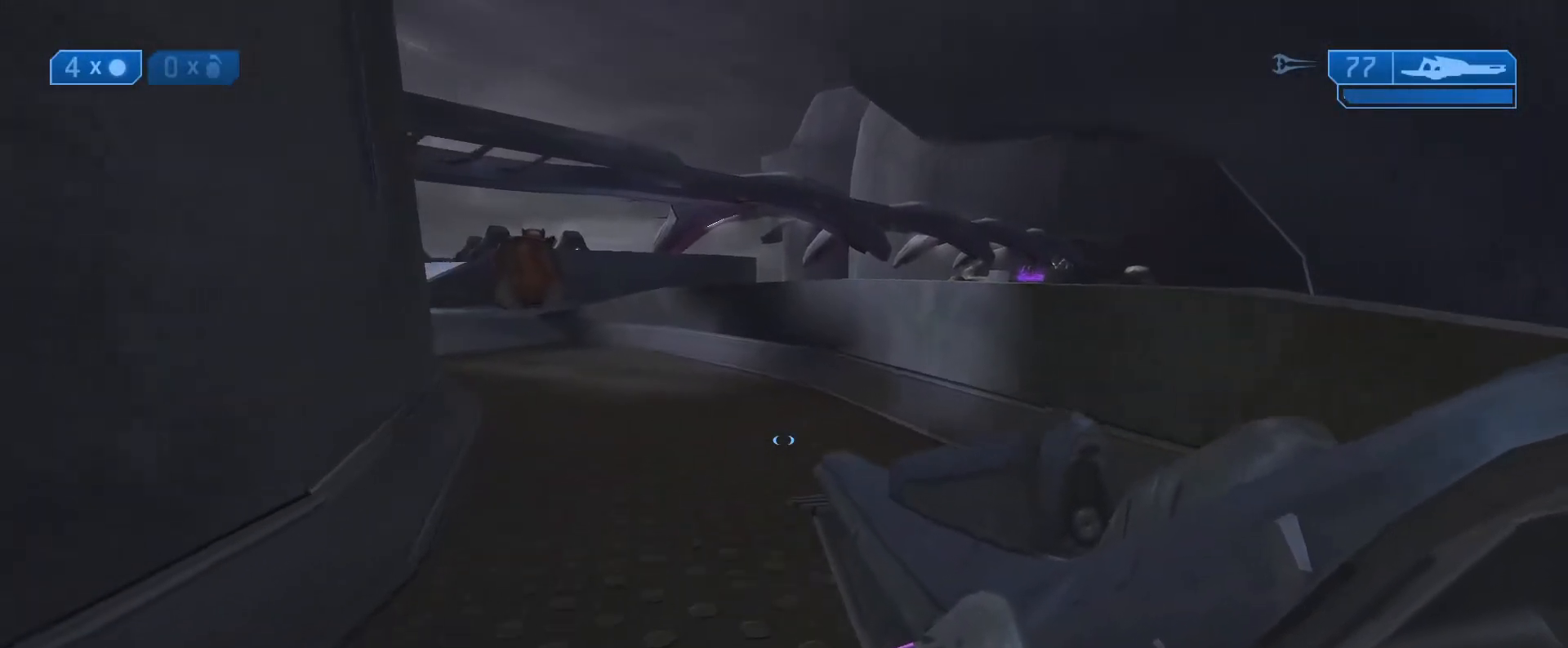
{"buttons": [], "left_stick": "up", "right_stick": "left", "events": []}
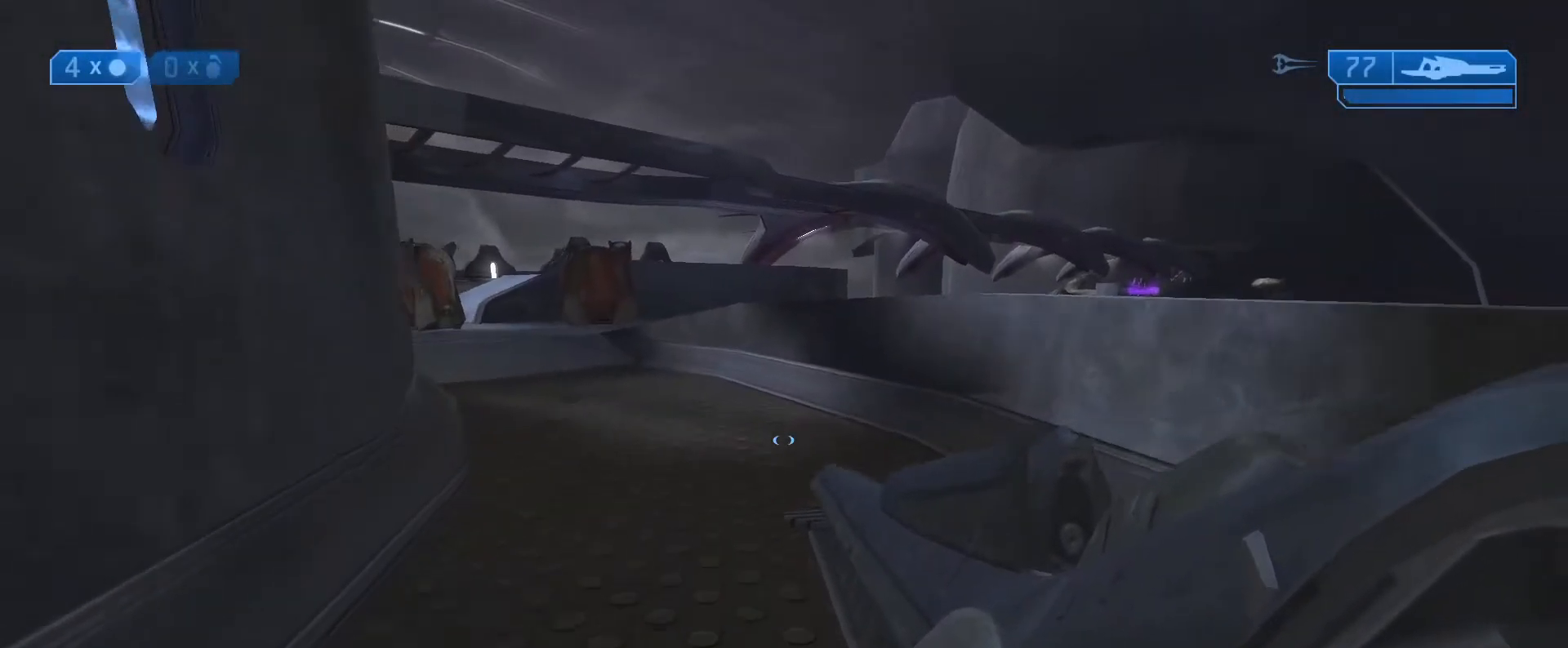
{"buttons": [], "left_stick": "up", "right_stick": "left", "events": []}
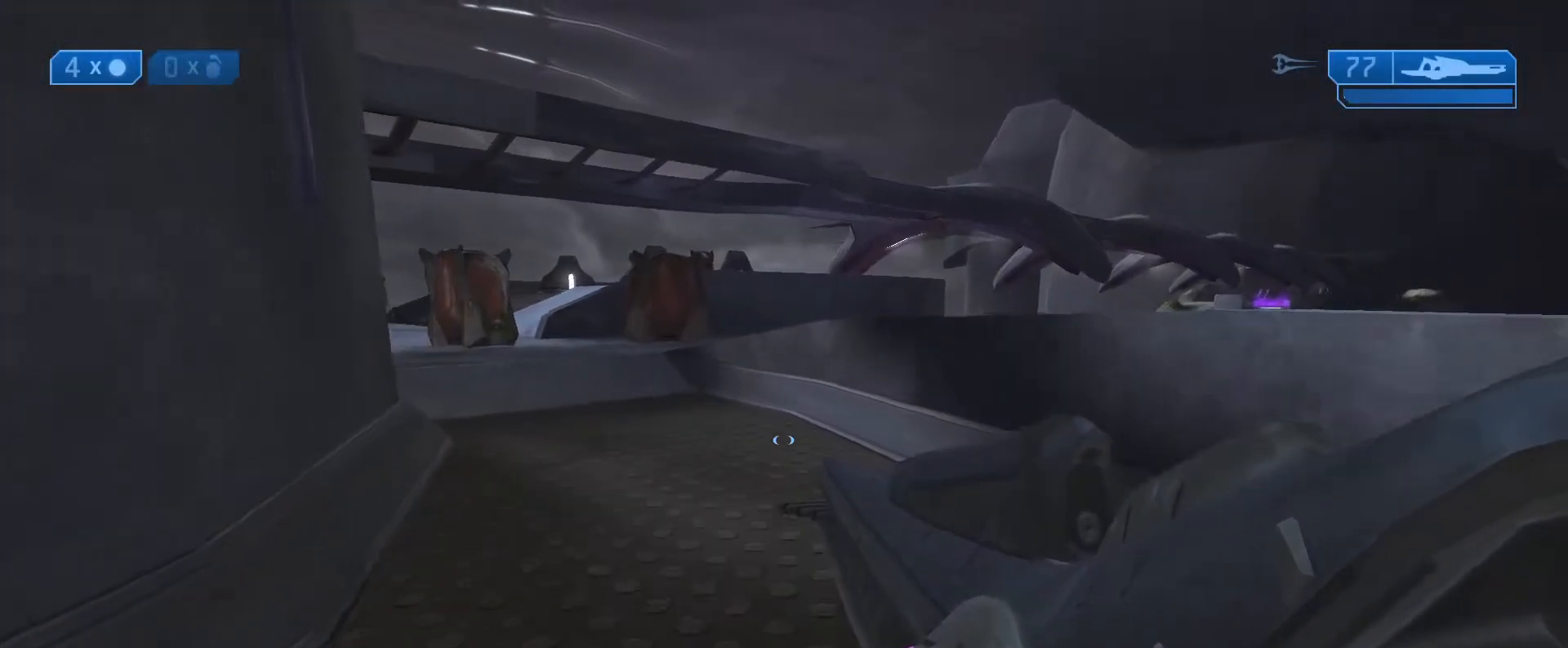
{"buttons": [], "left_stick": "up", "right_stick": "left", "events": []}
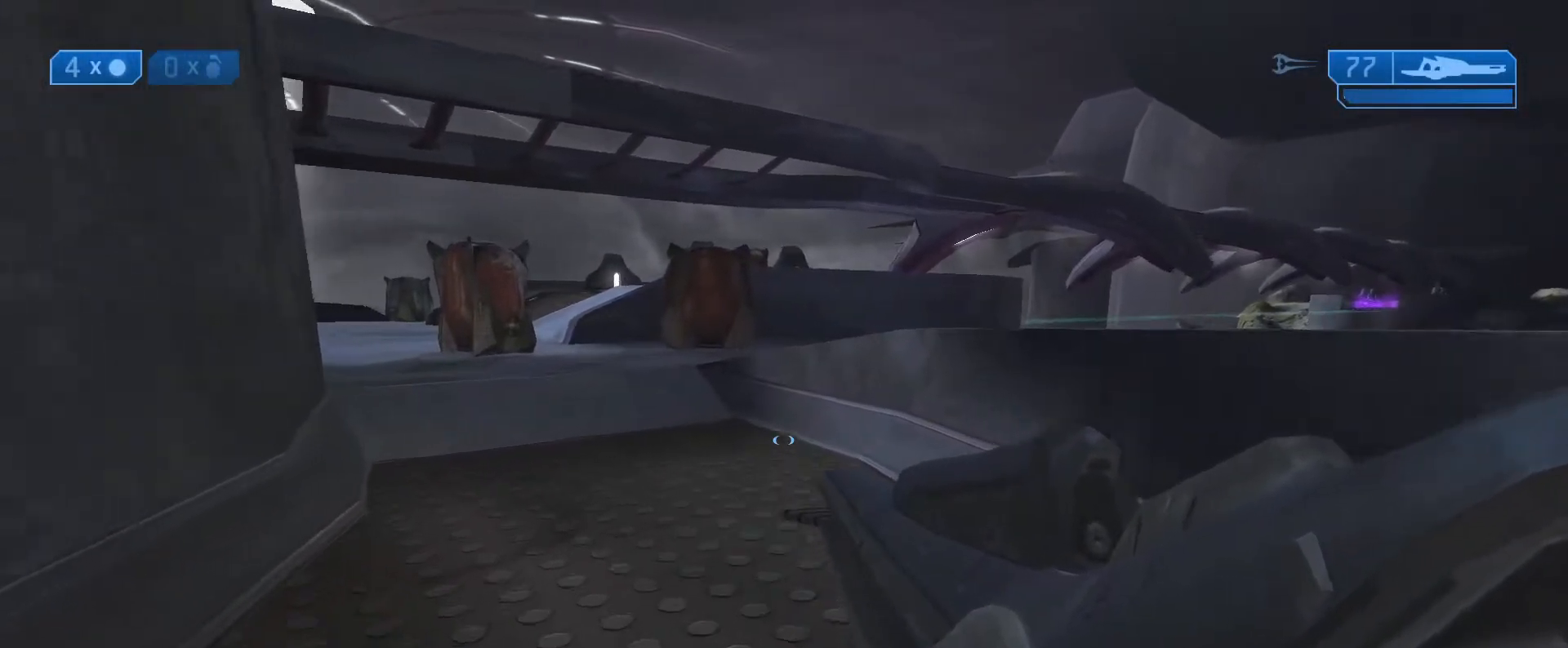
{"buttons": [], "left_stick": "up", "right_stick": "center", "events": [[233, "right_stick", "center"]]}
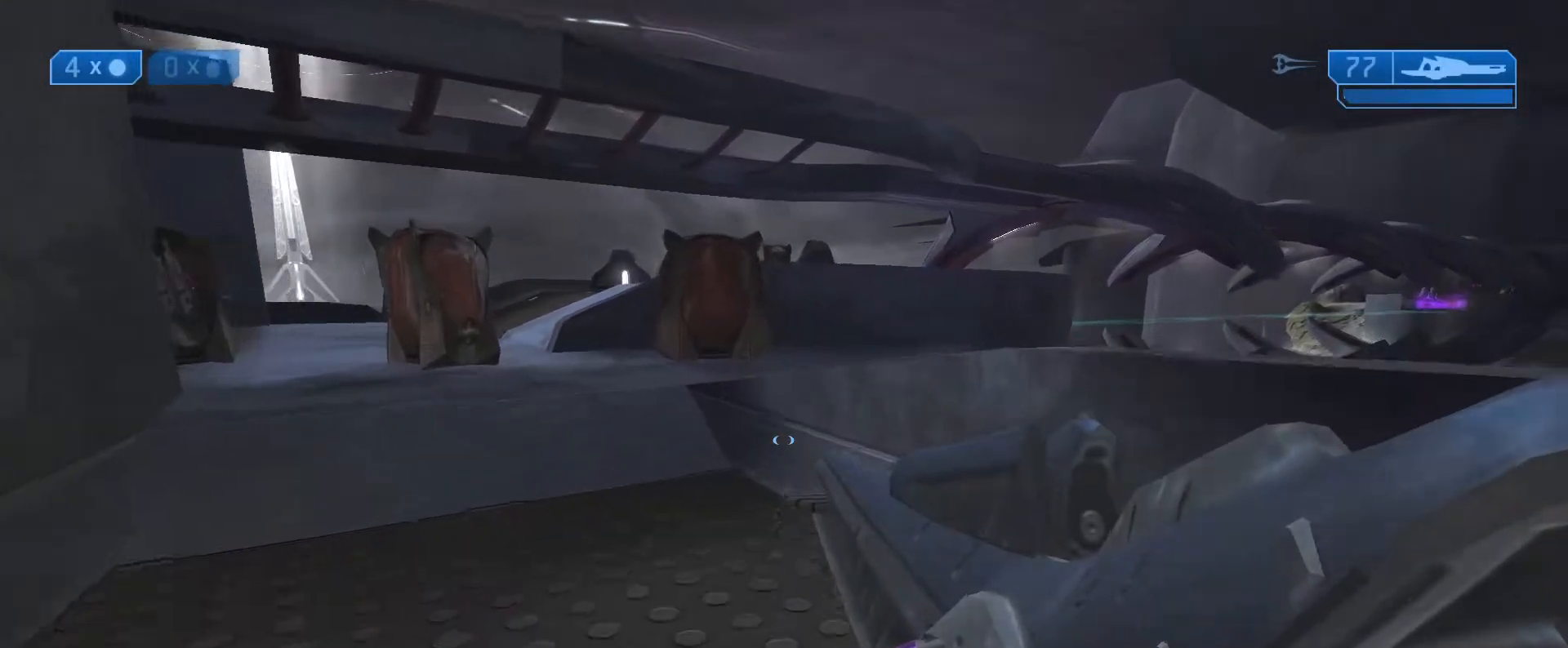
{"buttons": ["L1"], "left_stick": "up", "right_stick": "center", "events": [[433, "L1", "down"]]}
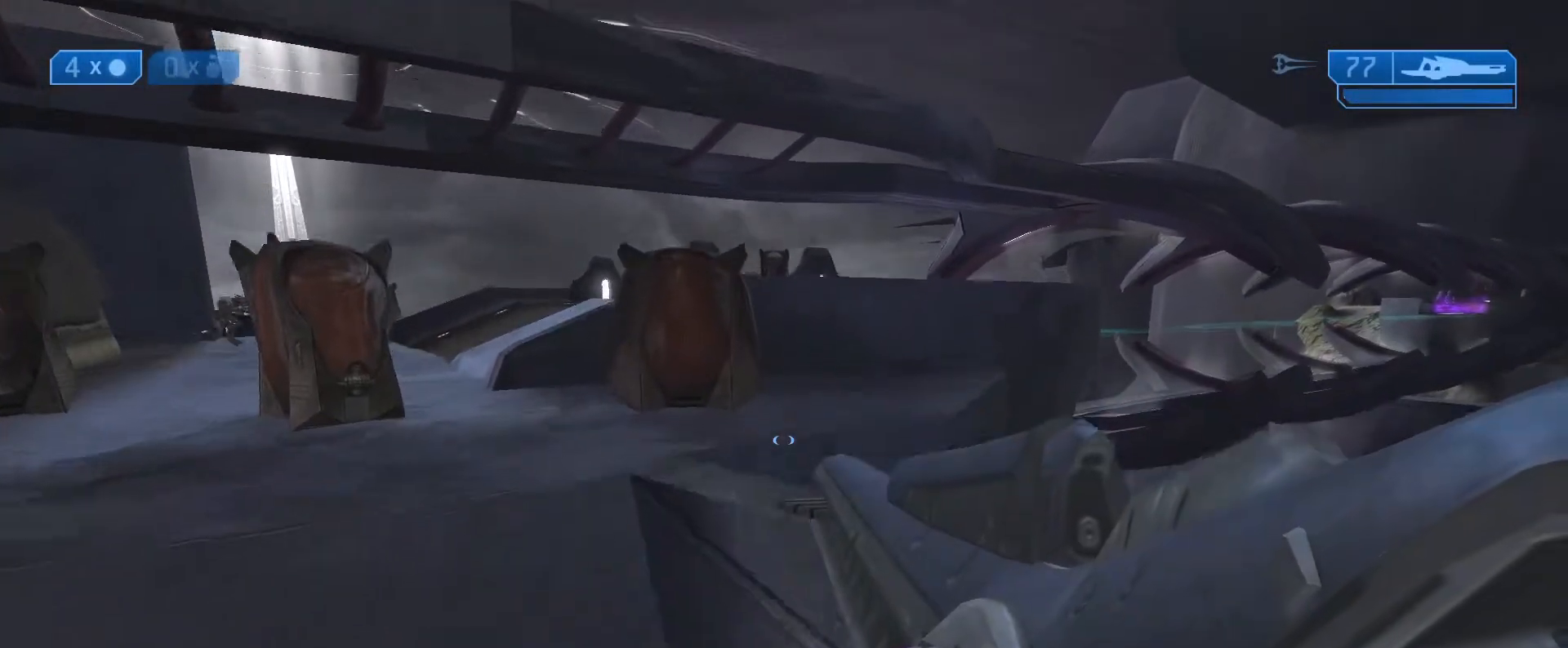
{"buttons": [], "left_stick": "up", "right_stick": "left", "events": [[67, "L1", "up"], [367, "right_stick", "left"]]}
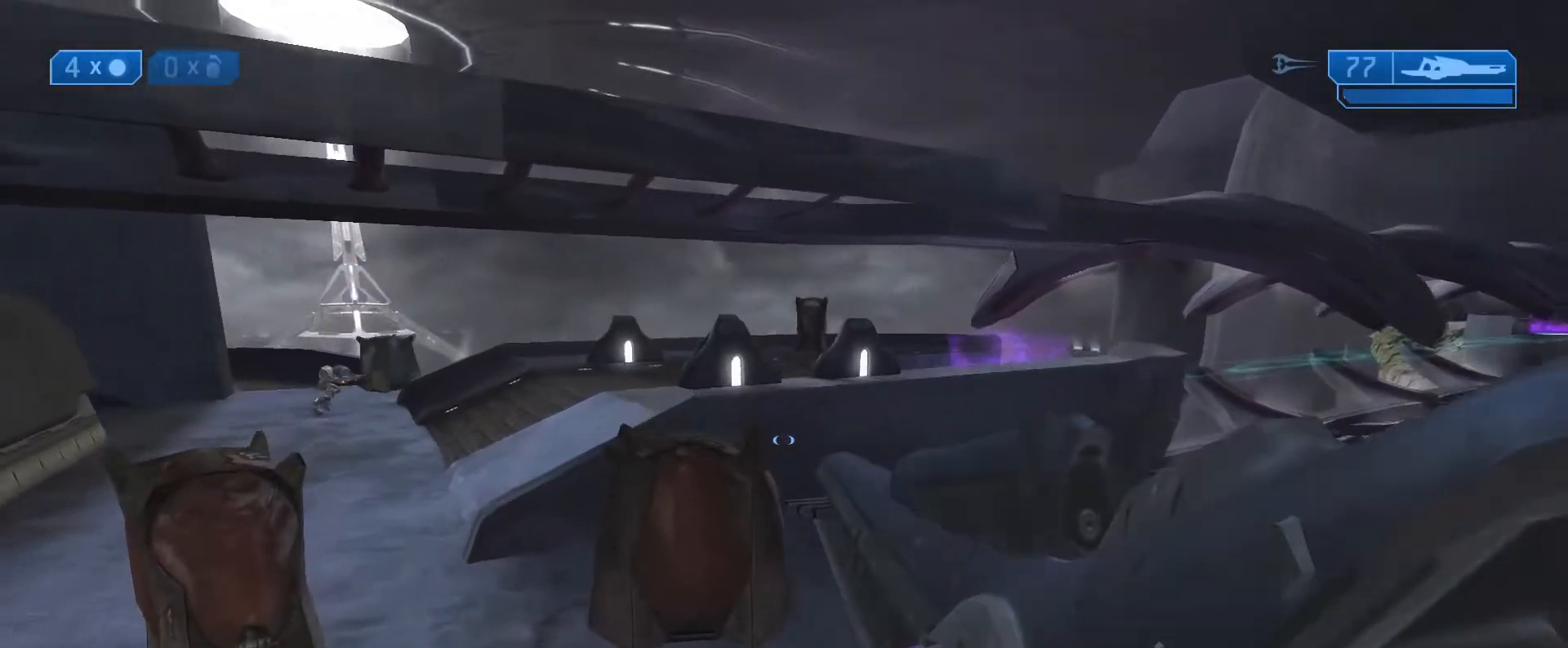
{"buttons": [], "left_stick": "up-right", "right_stick": "left", "events": [[383, "left_stick", "up-right"]]}
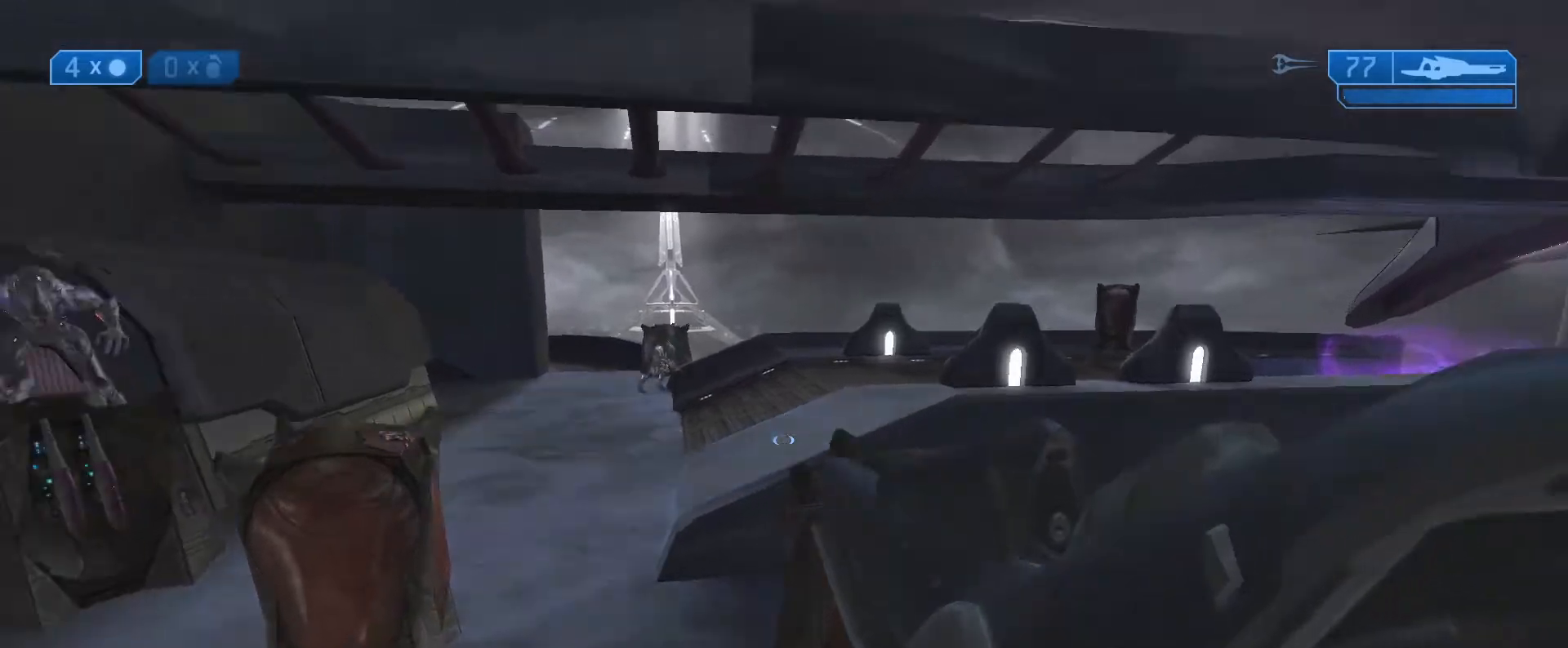
{"buttons": [], "left_stick": "right", "right_stick": "left", "events": [[167, "left_stick", "right"]]}
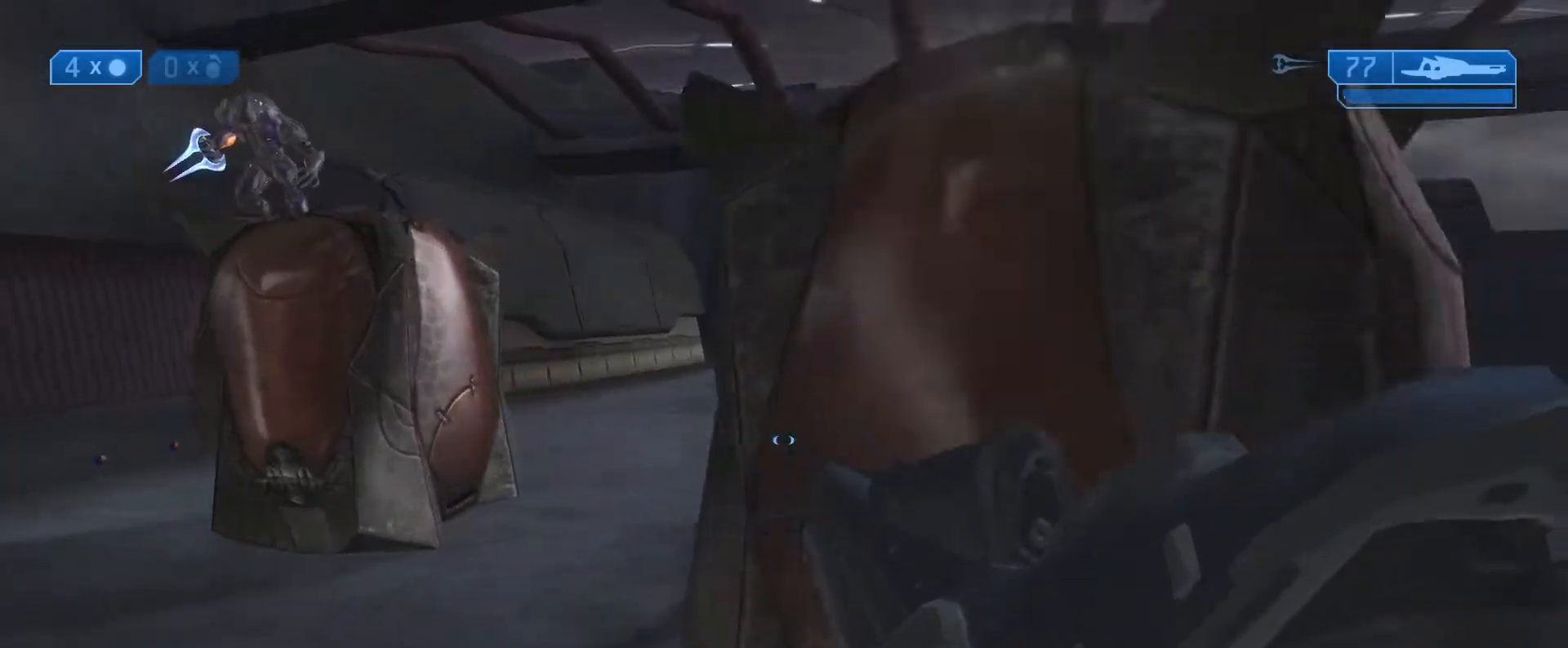
{"buttons": [], "left_stick": "up", "right_stick": "right", "events": [[167, "right_stick", "center"], [217, "right_stick", "right"], [267, "left_stick", "up-right"], [367, "left_stick", "up"]]}
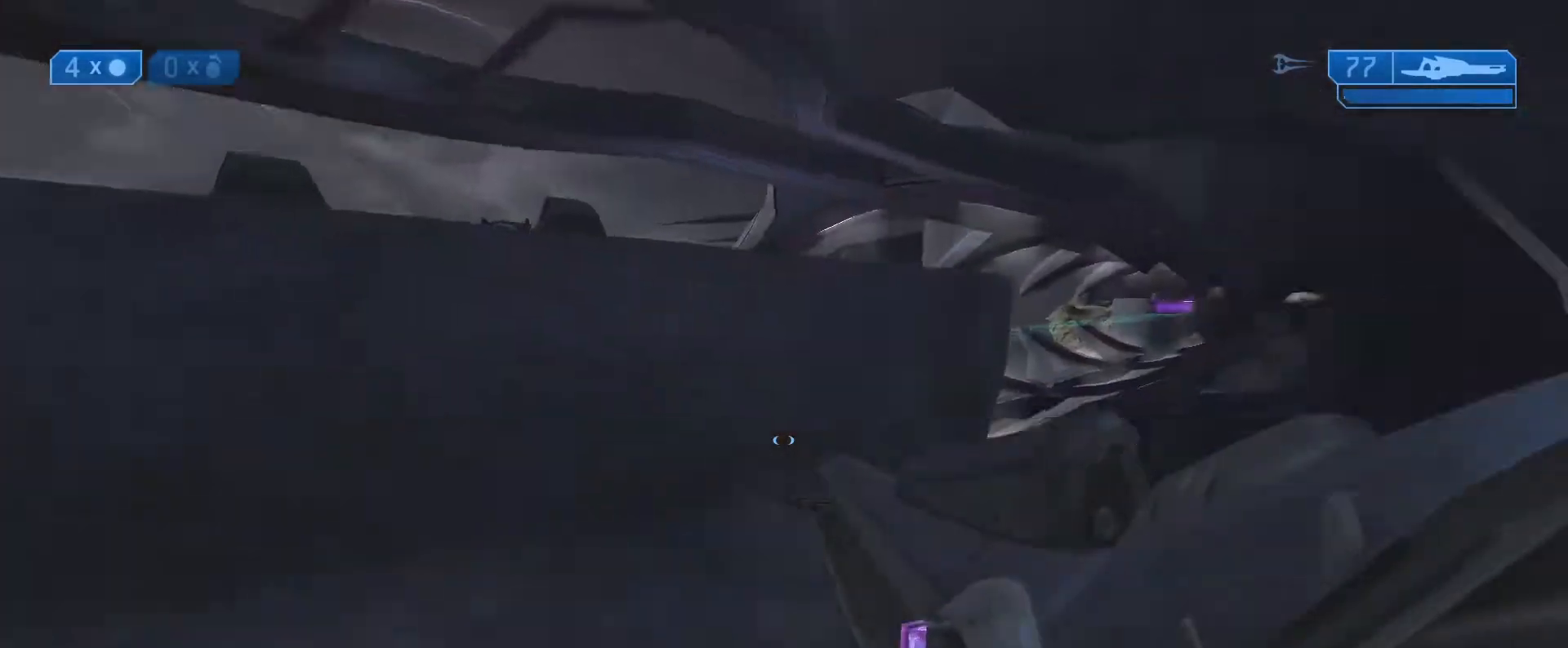
{"buttons": [], "left_stick": "up-left", "right_stick": "up", "events": [[50, "right_stick", "up-right"], [83, "left_stick", "up-left"], [217, "right_stick", "center"], [300, "R3", "down"], [383, "R3", "up"], [400, "right_stick", "up"]]}
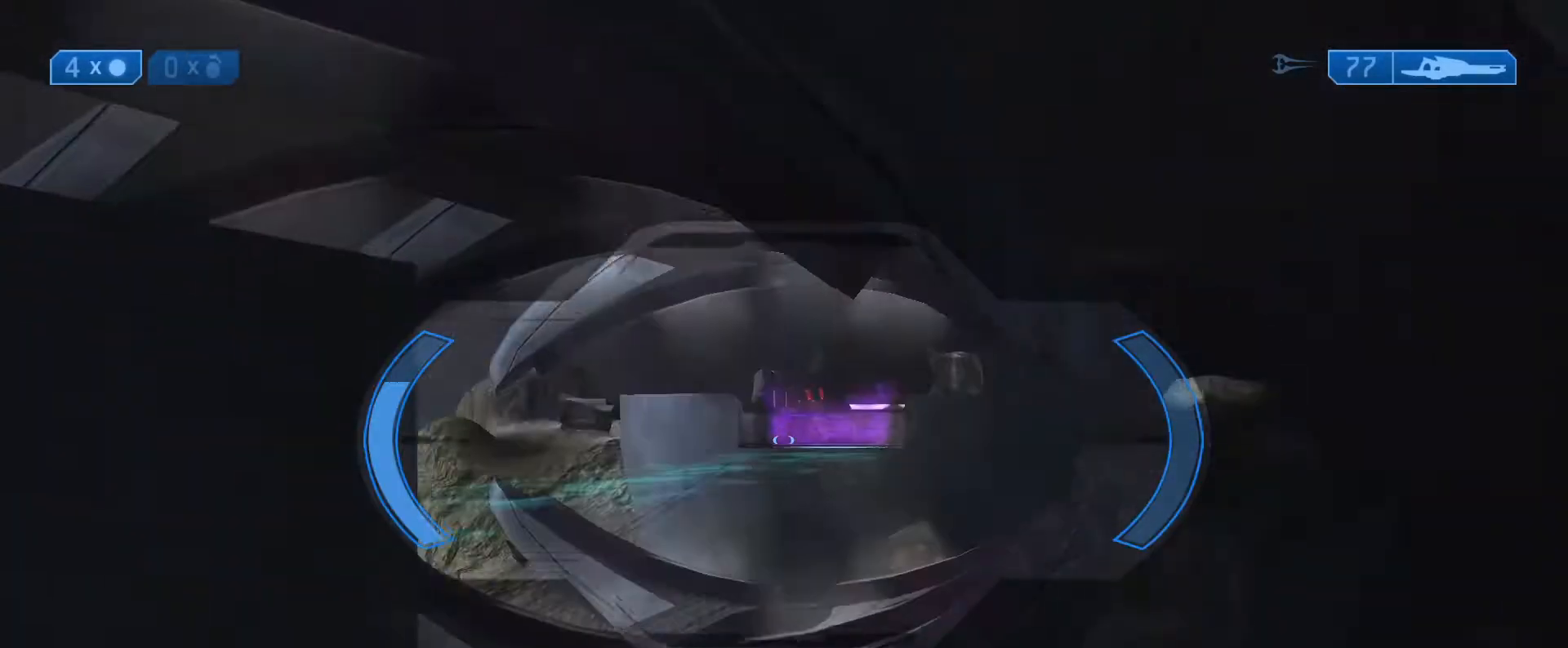
{"buttons": [], "left_stick": "up", "right_stick": "up", "events": [[50, "right_stick", "center"], [83, "R3", "down"], [167, "R3", "up"], [183, "right_stick", "right"], [300, "right_stick", "up"], [367, "right_stick", "center"], [433, "right_stick", "up"], [467, "left_stick", "up"]]}
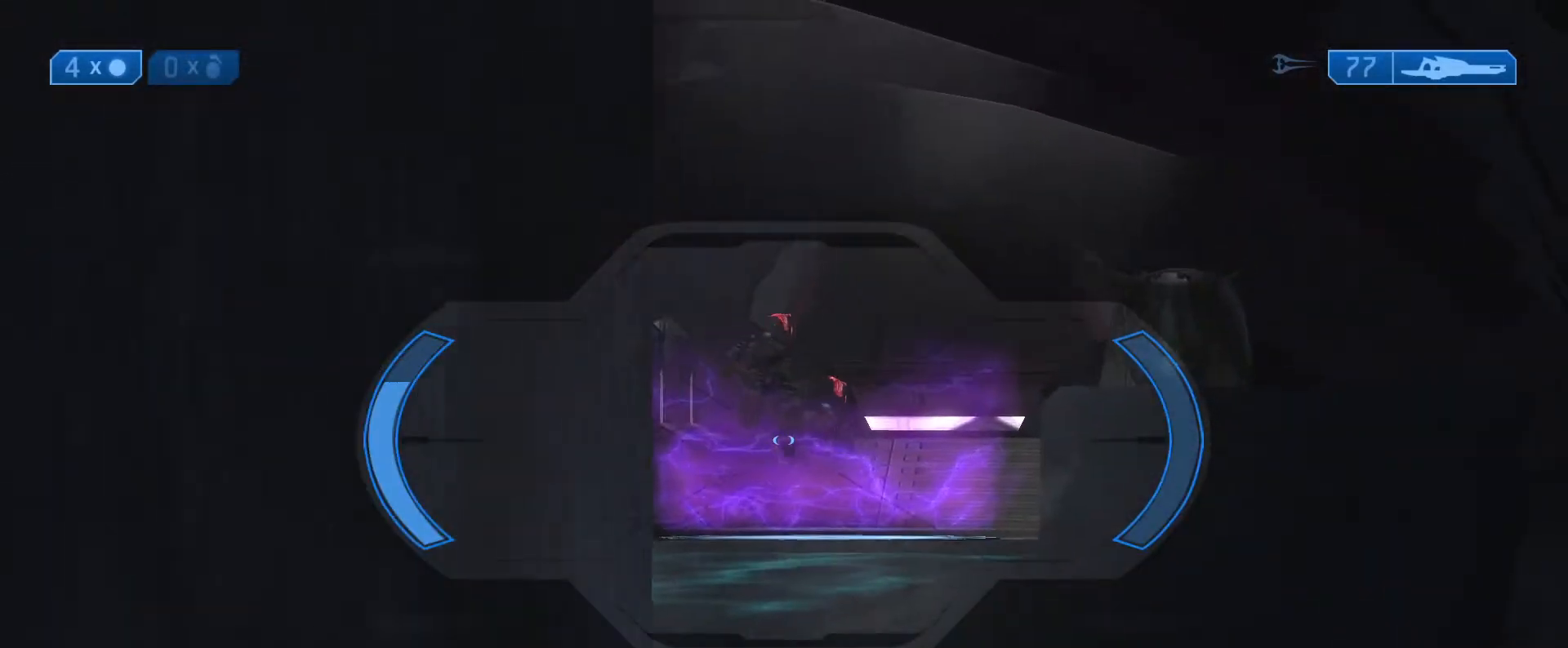
{"buttons": [], "left_stick": "center", "right_stick": "center", "events": [[33, "right_stick", "center"], [117, "left_stick", "up-right"], [267, "left_stick", "center"]]}
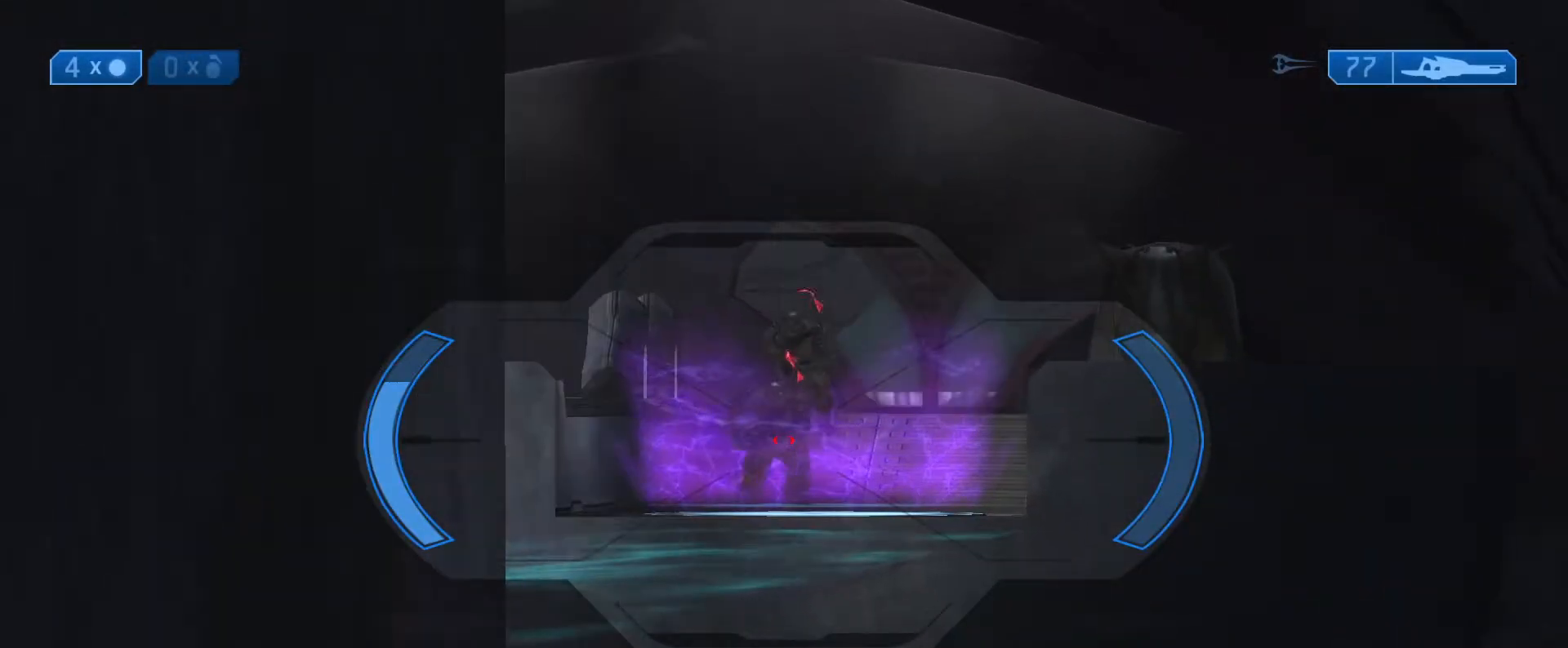
{"buttons": [], "left_stick": "center", "right_stick": "center", "events": [[117, "Y", "down"], [150, "X", "down"], [167, "Y", "up"], [183, "R2", "down"], [250, "X", "up"], [250, "Y", "down"], [300, "Y", "up"], [333, "R2", "up"]]}
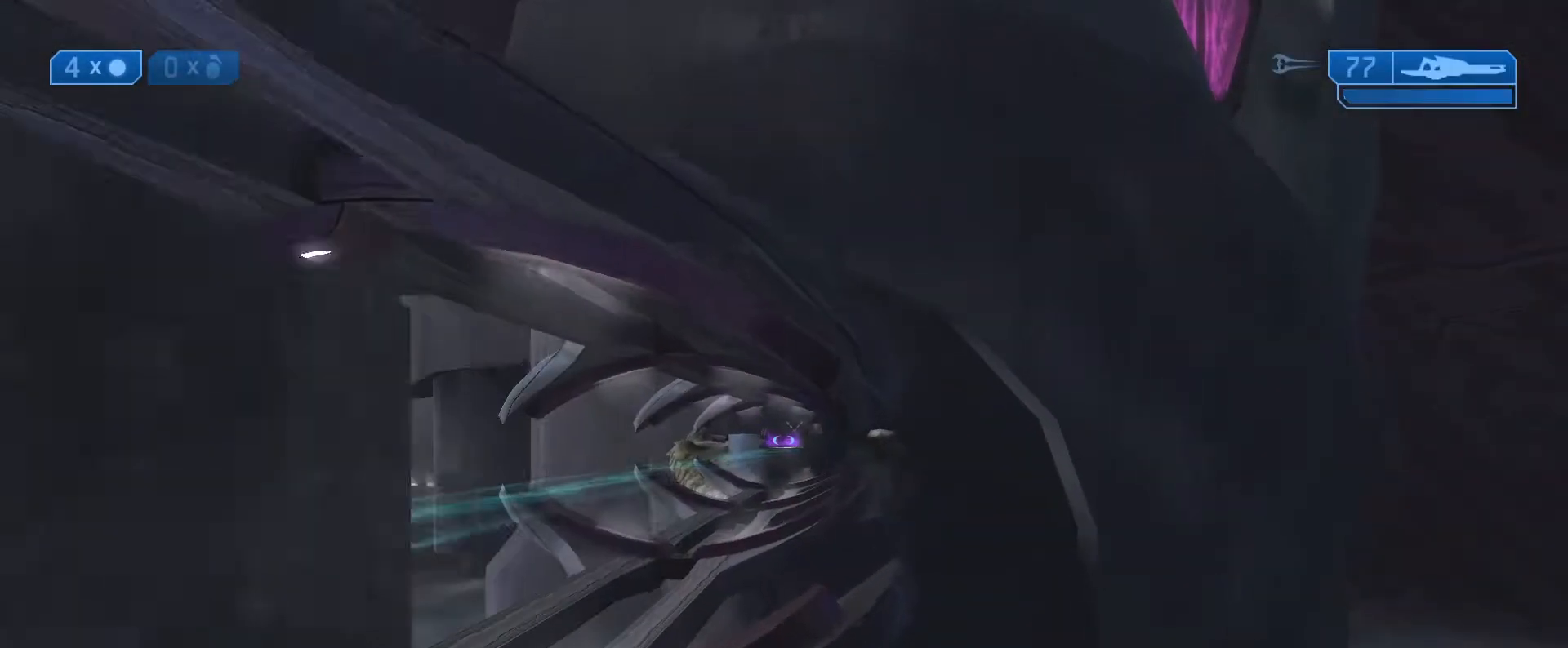
{"buttons": [], "left_stick": "center", "right_stick": "left", "events": [[350, "right_stick", "left"]]}
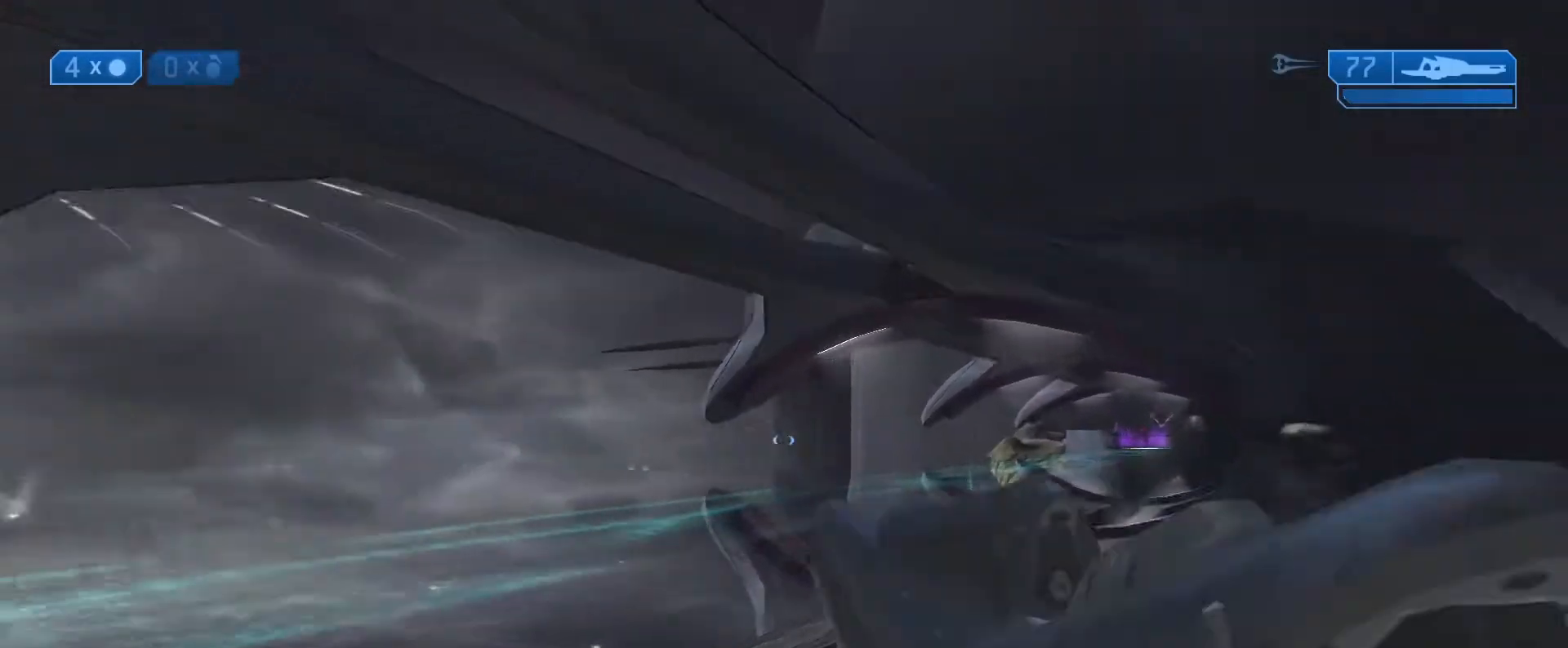
{"buttons": [], "left_stick": "up-right", "right_stick": "down-right", "events": [[200, "left_stick", "right"], [200, "right_stick", "down-right"], [283, "left_stick", "up-right"]]}
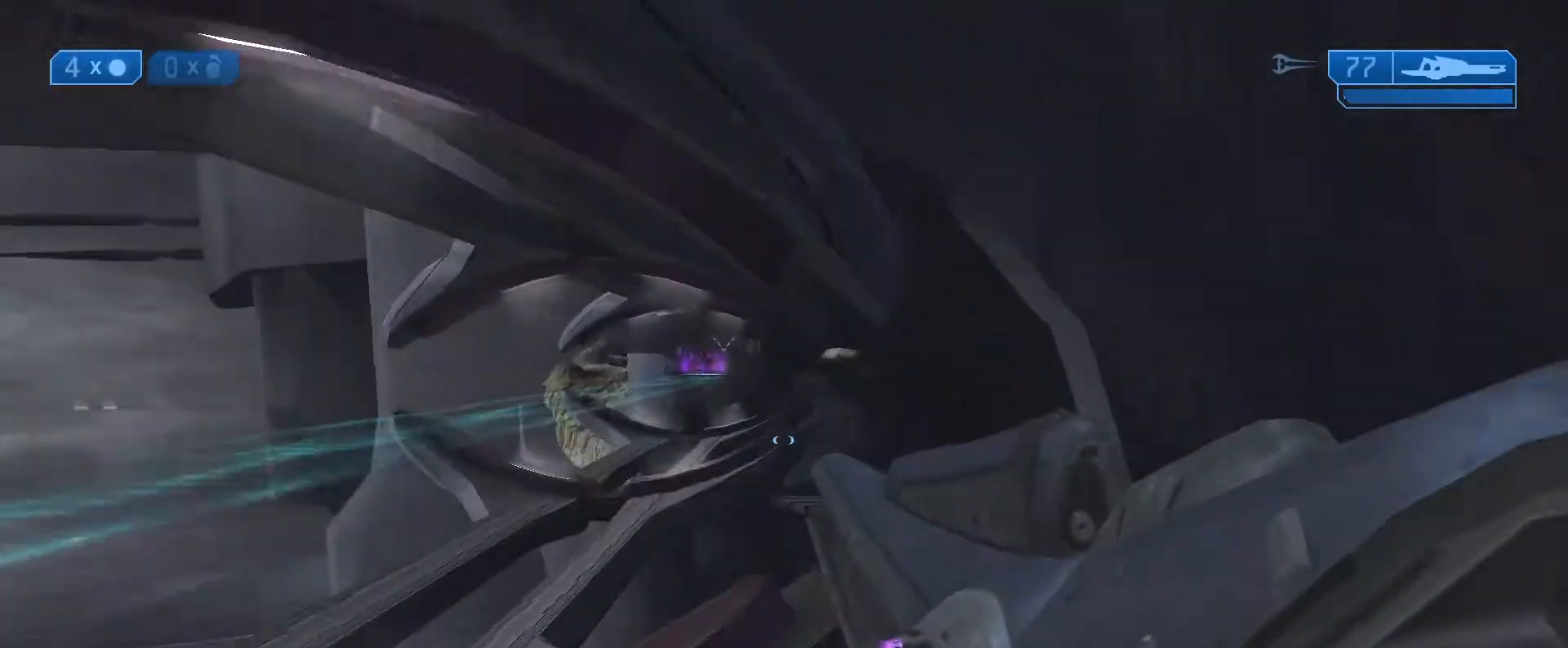
{"buttons": [], "left_stick": "up", "right_stick": "center", "events": [[50, "left_stick", "up"], [50, "right_stick", "center"]]}
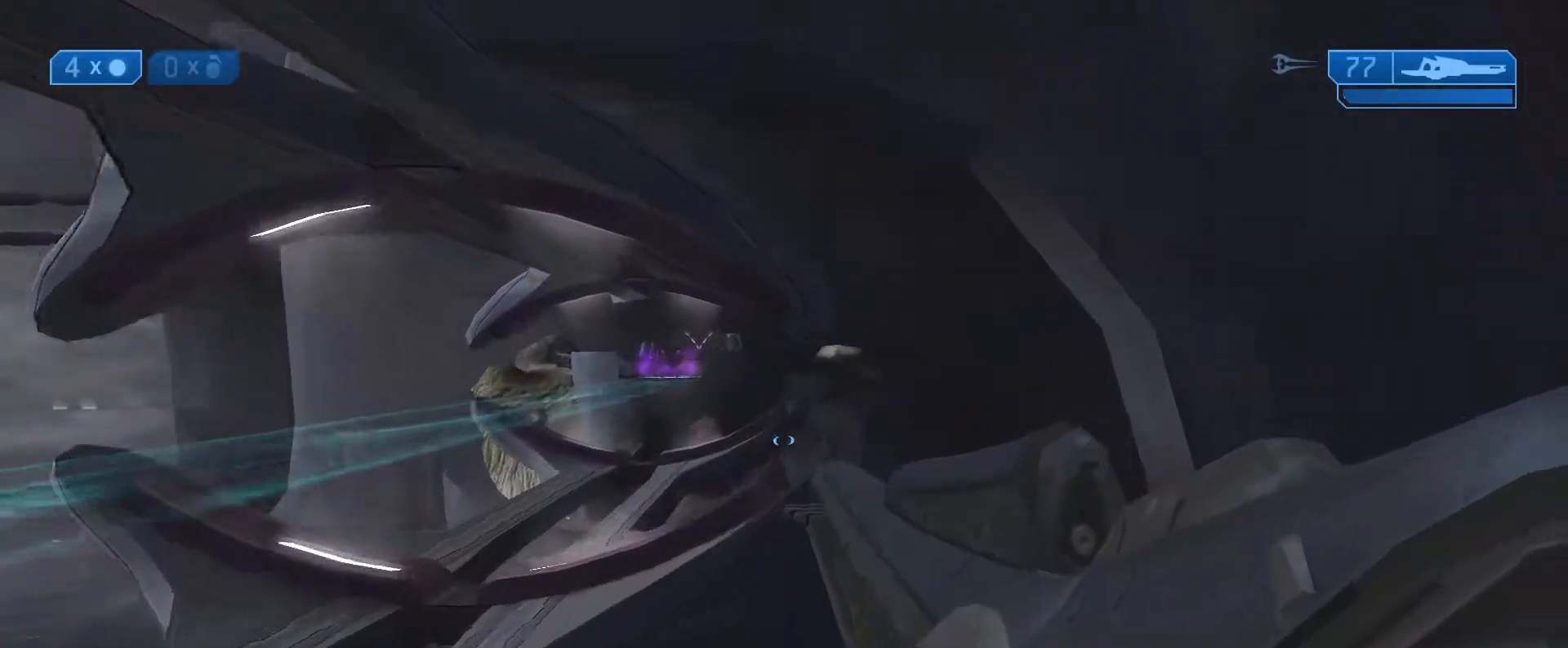
{"buttons": [], "left_stick": "up", "right_stick": "center", "events": []}
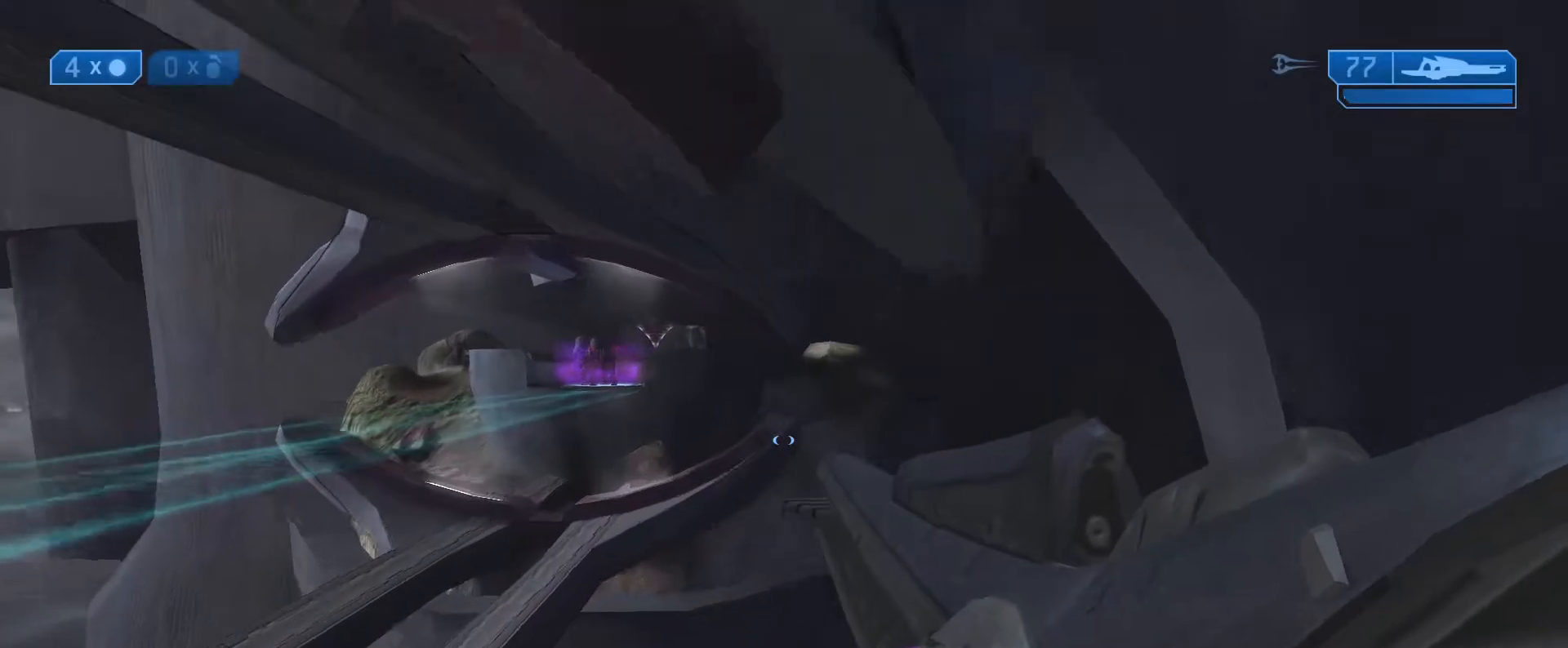
{"buttons": [], "left_stick": "up", "right_stick": "center", "events": []}
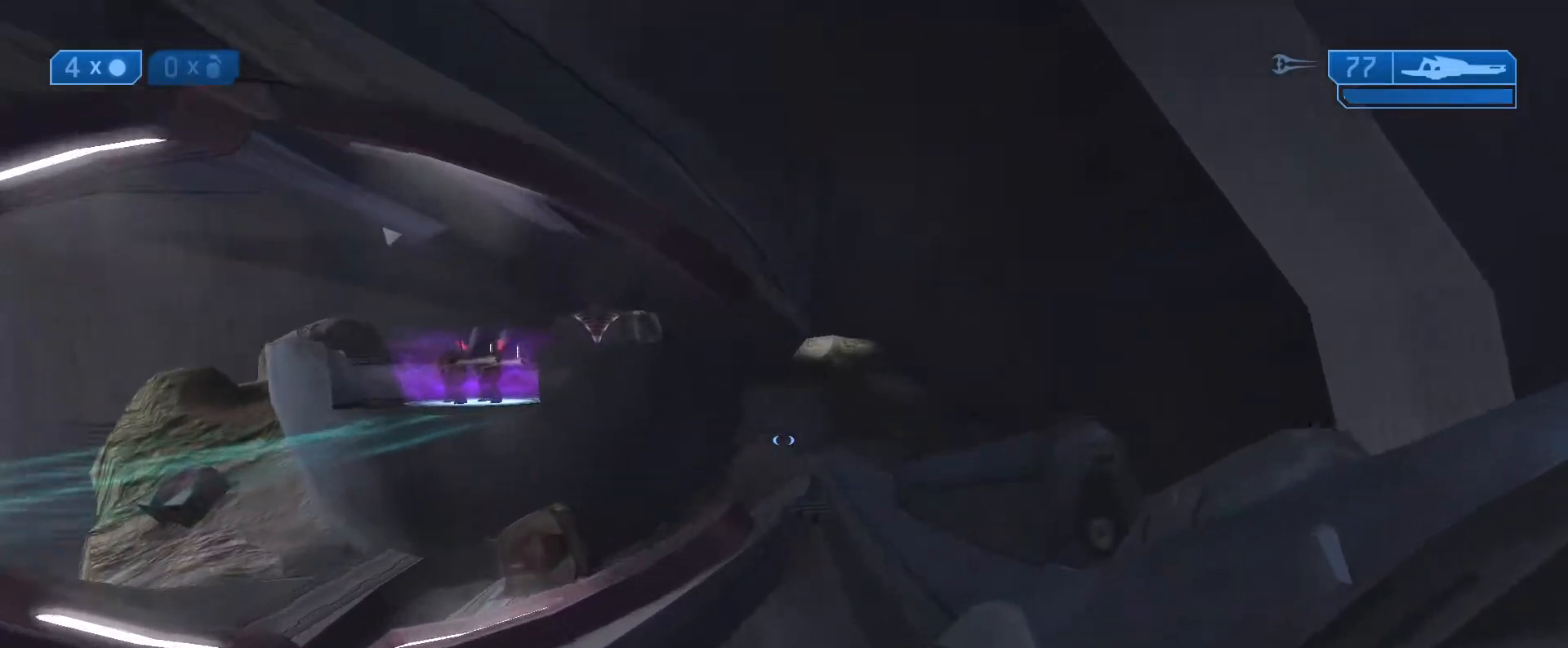
{"buttons": [], "left_stick": "up", "right_stick": "down-right", "events": [[33, "right_stick", "down-right"]]}
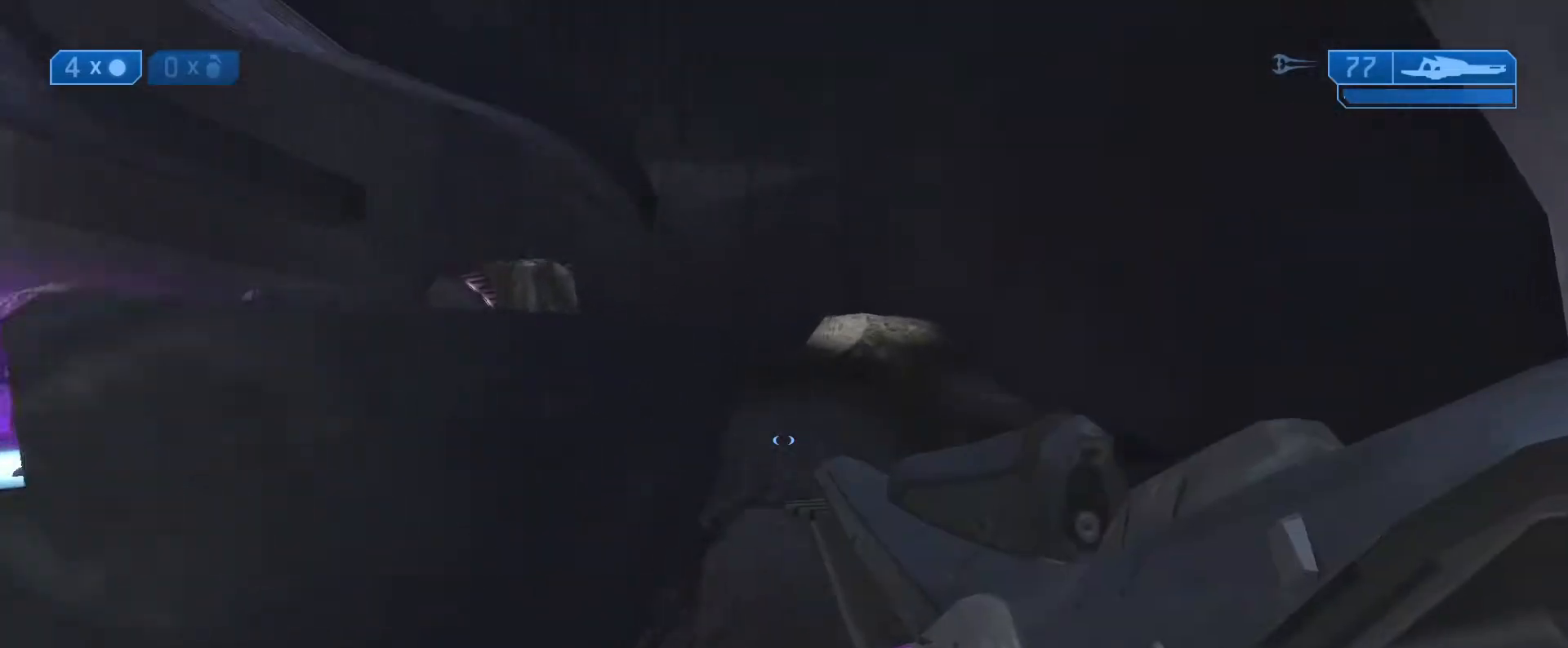
{"buttons": [], "left_stick": "up", "right_stick": "center", "events": [[483, "right_stick", "center"]]}
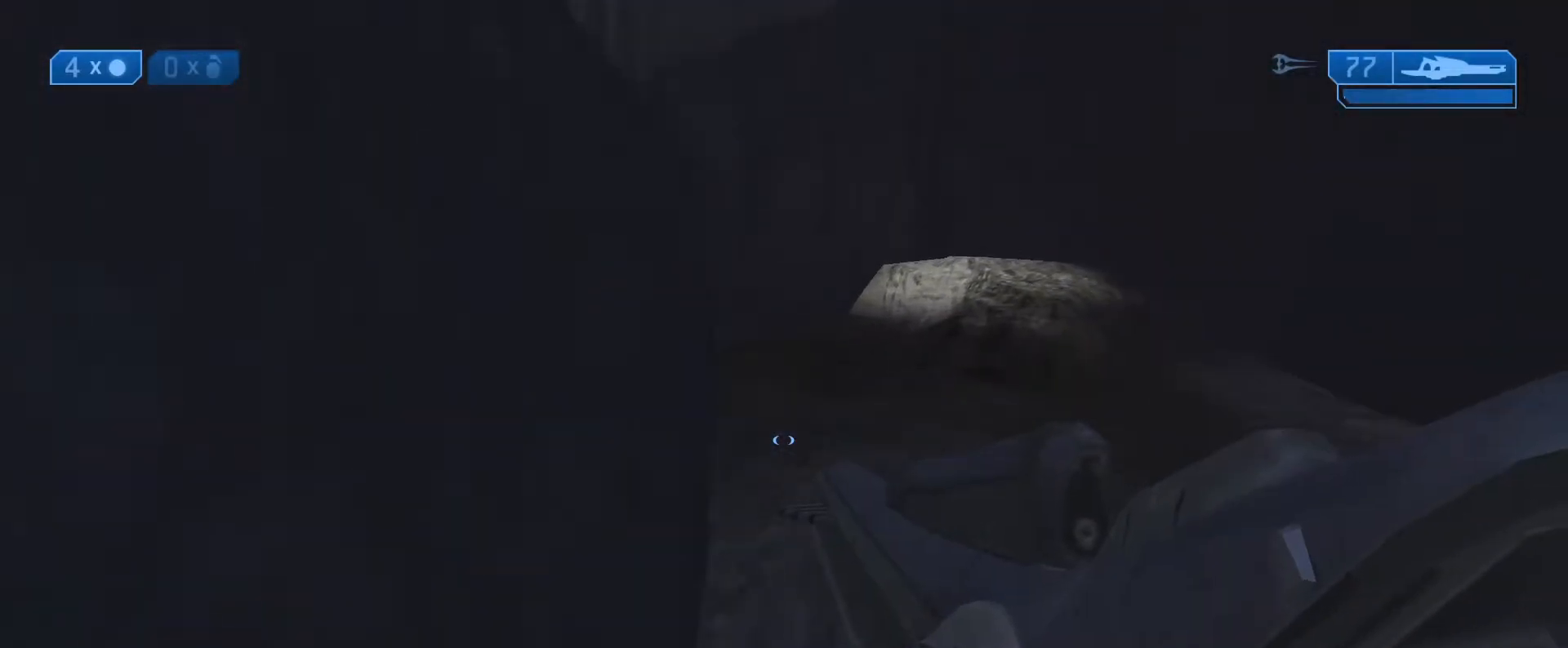
{"buttons": [], "left_stick": "up", "right_stick": "up", "events": [[250, "right_stick", "up"]]}
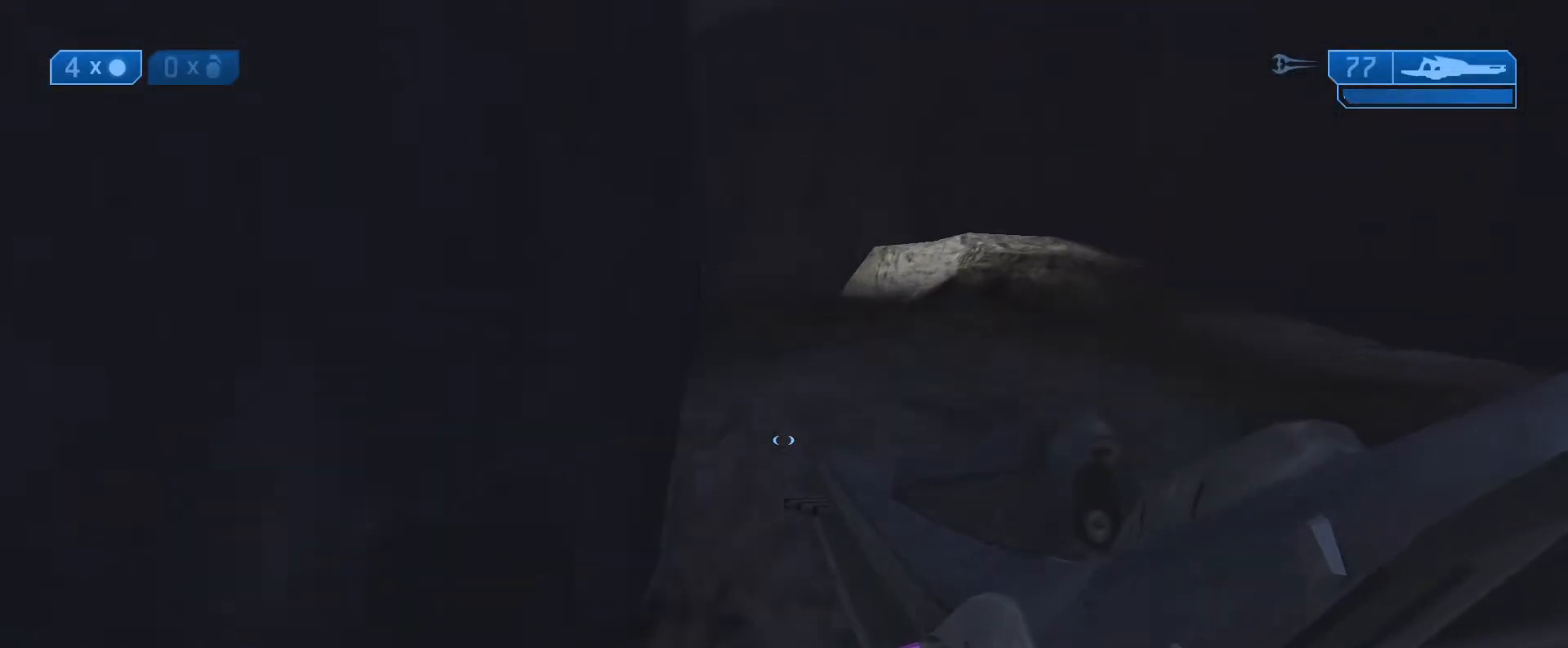
{"buttons": [], "left_stick": "up", "right_stick": "center", "events": [[483, "right_stick", "center"]]}
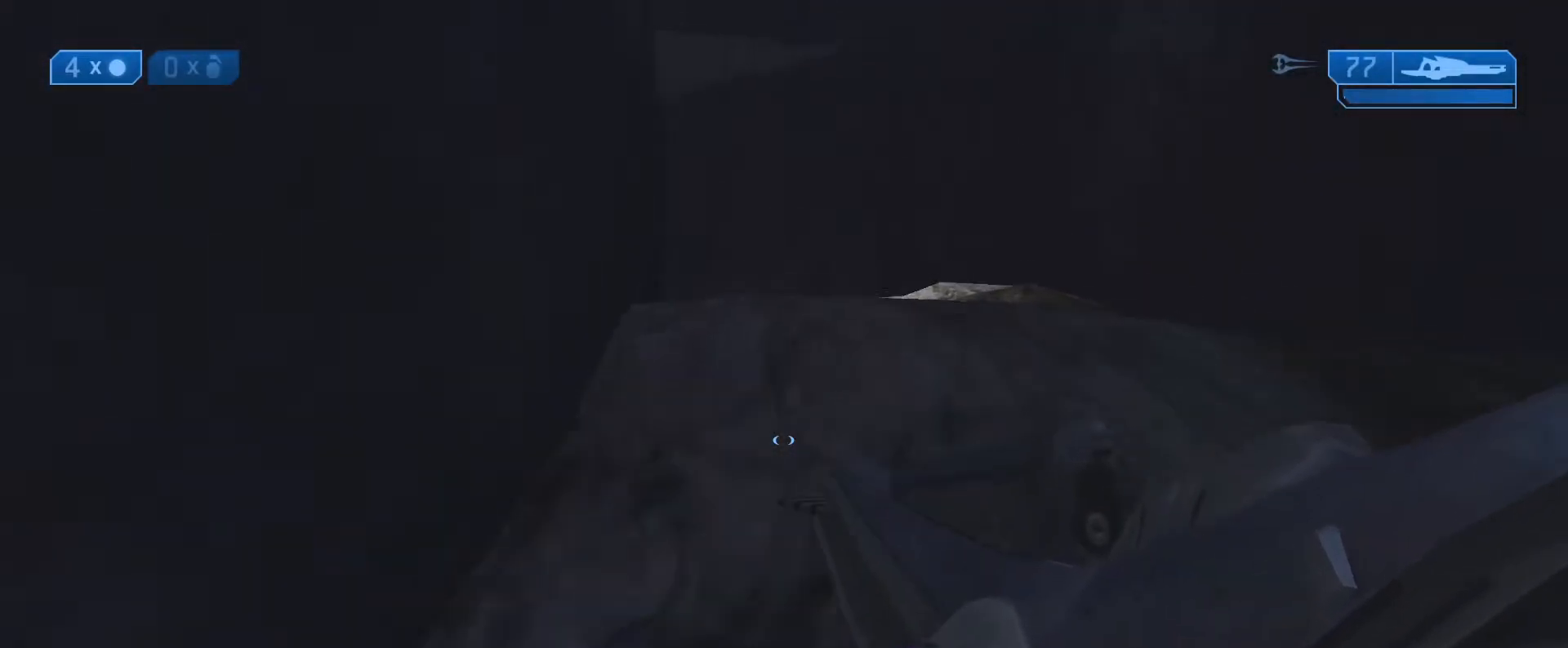
{"buttons": [], "left_stick": "up", "right_stick": "down-left", "events": [[100, "L1", "down"], [283, "L1", "up"], [350, "right_stick", "down-left"]]}
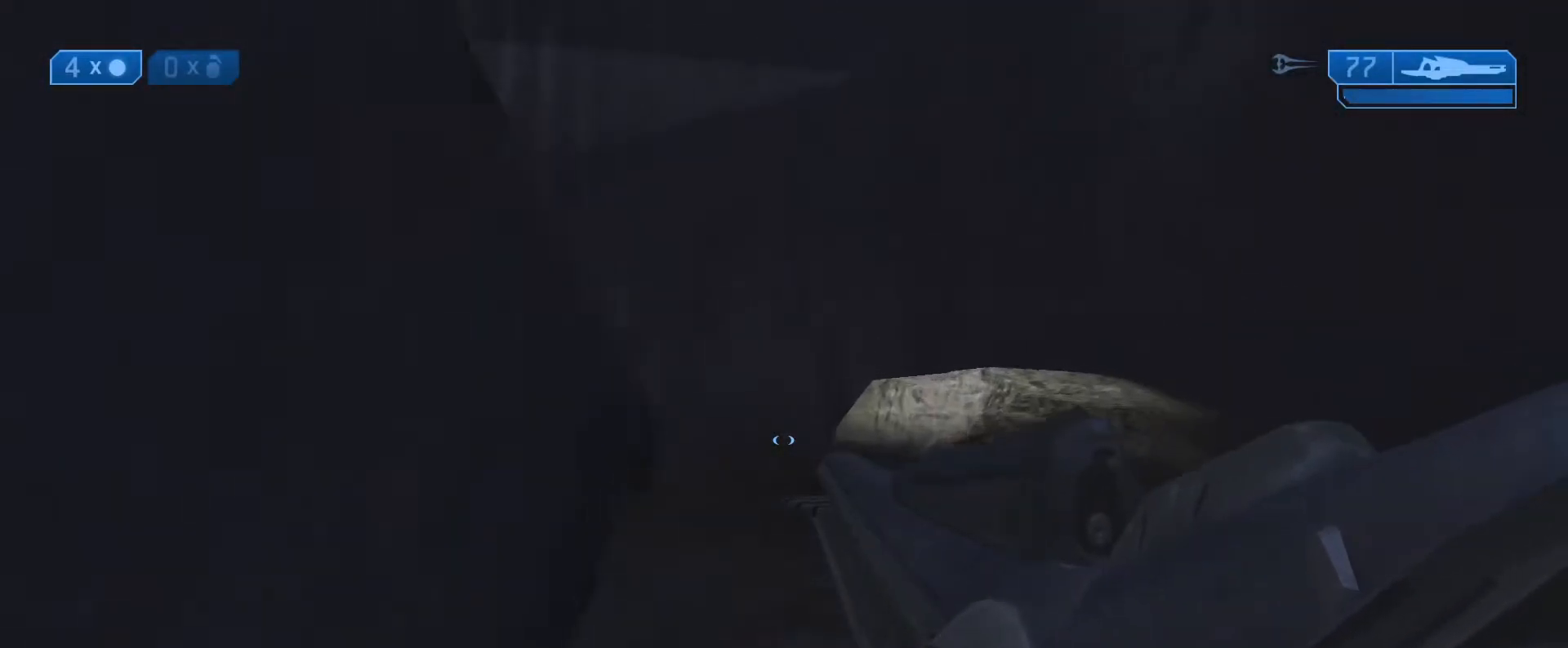
{"buttons": [], "left_stick": "up", "right_stick": "down-left", "events": []}
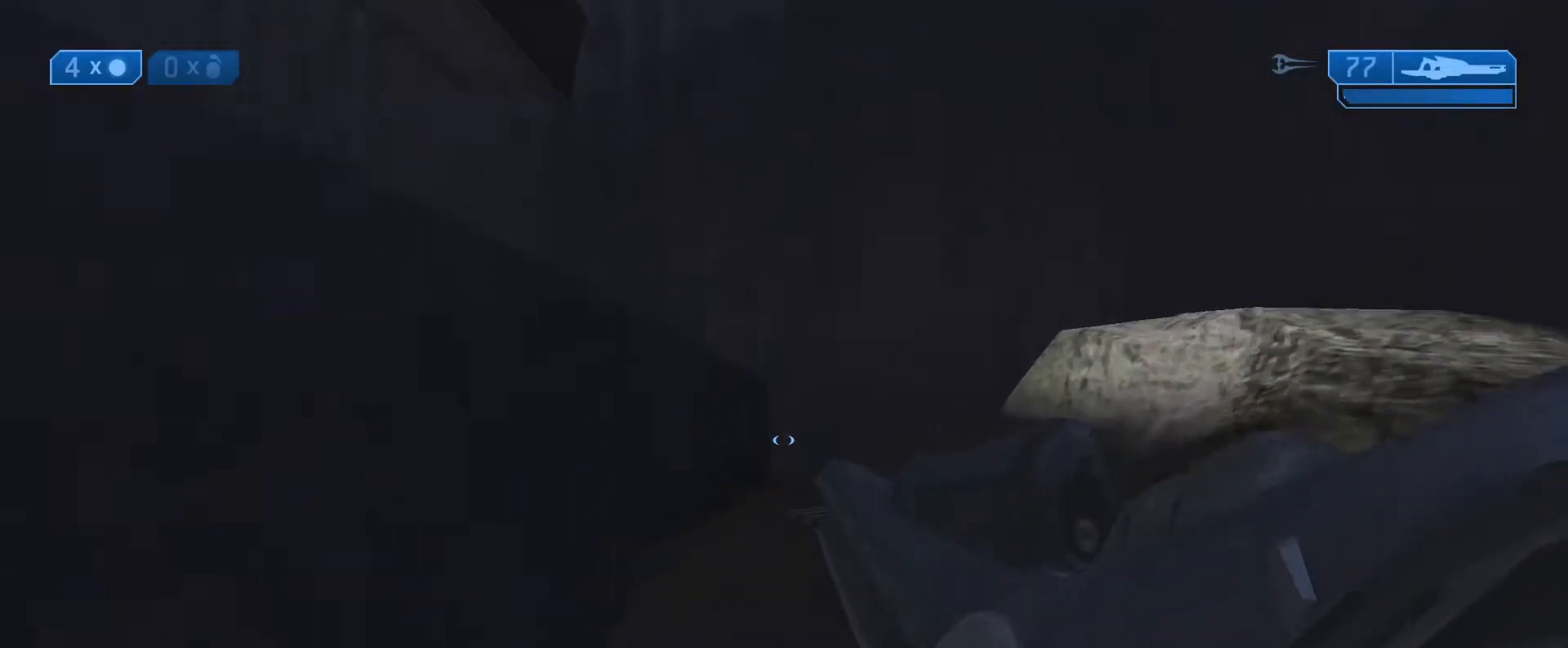
{"buttons": [], "left_stick": "up", "right_stick": "down-left", "events": [[100, "L1", "down"], [250, "L1", "up"]]}
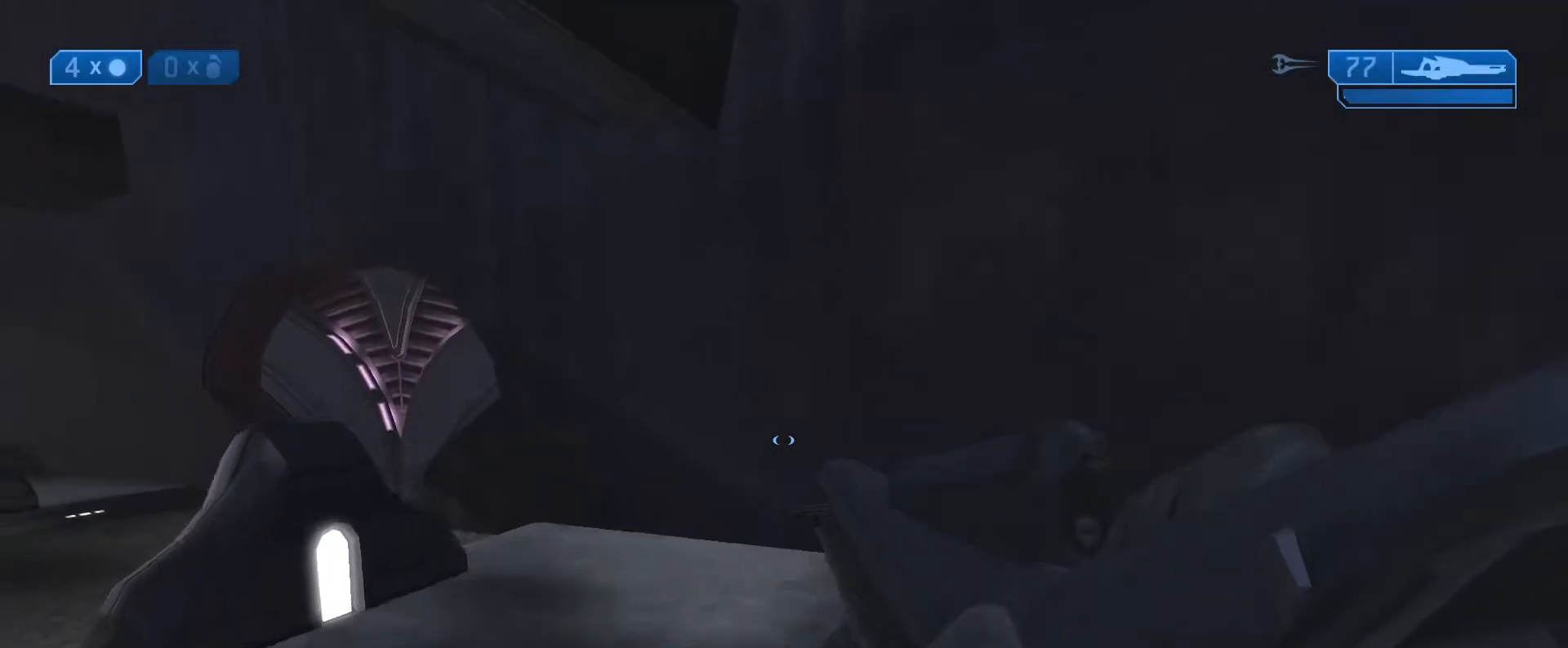
{"buttons": [], "left_stick": "up", "right_stick": "down-left", "events": []}
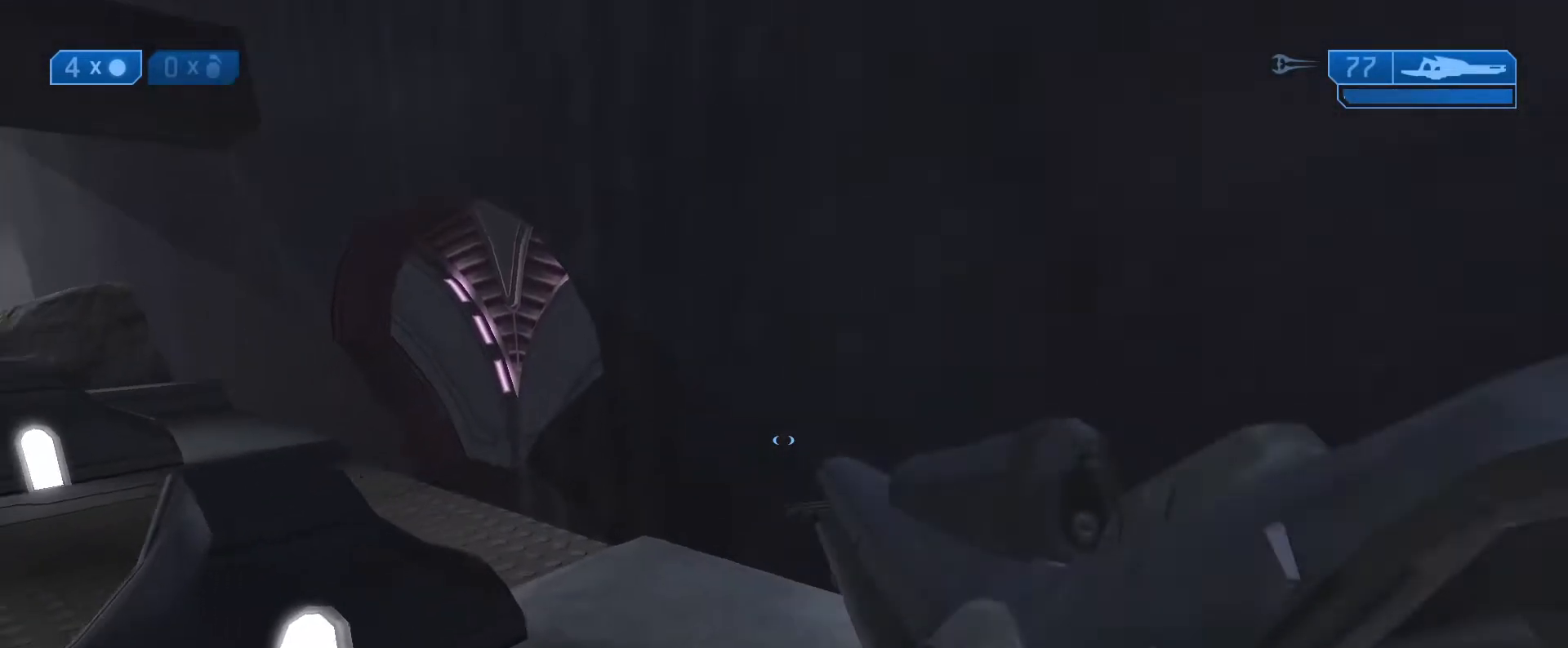
{"buttons": [], "left_stick": "up", "right_stick": "left", "events": [[117, "right_stick", "left"]]}